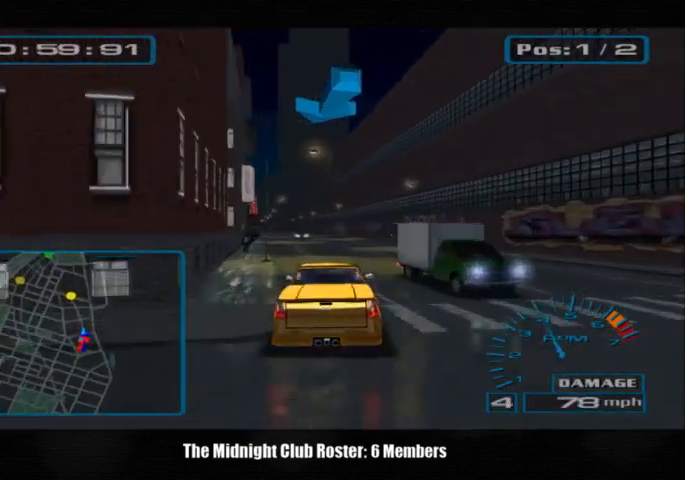
Gameplay with a controller (PlayStation layout); each line is a JSON object with the inputs held at the frame after it. "events" lists button and stick changes between this image and that frame as [ms after this image, input, new state], when the widget could be followed in between. Not read: R1 R3.
{"buttons": [], "left_stick": "center", "right_stick": "up", "events": [[400, "left_stick", "right"], [467, "left_stick", "center"]]}
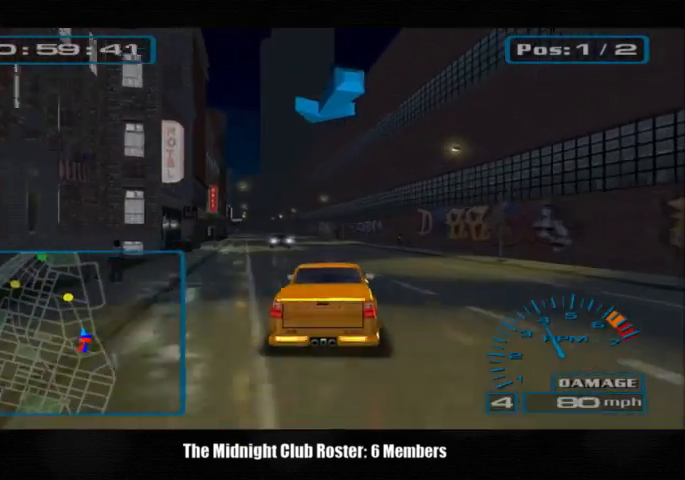
{"buttons": [], "left_stick": "left", "right_stick": "up", "events": [[267, "left_stick", "left"]]}
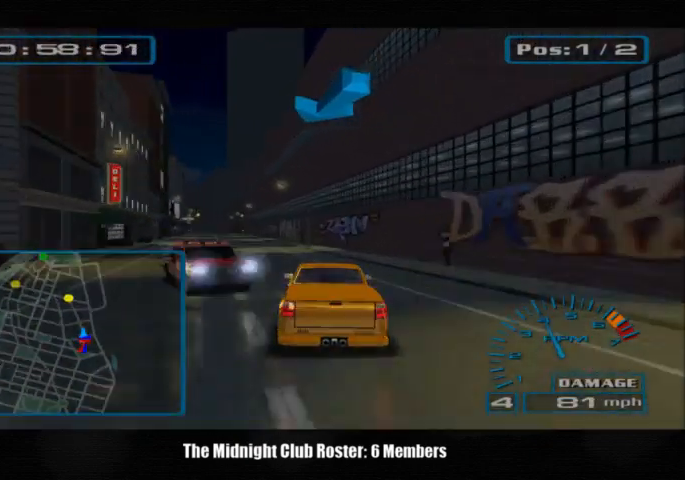
{"buttons": [], "left_stick": "left", "right_stick": "up", "events": []}
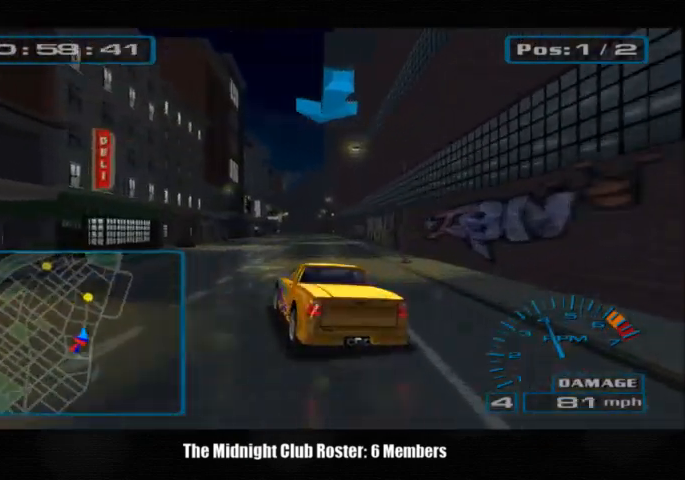
{"buttons": [], "left_stick": "right", "right_stick": "up", "events": [[167, "left_stick", "right"]]}
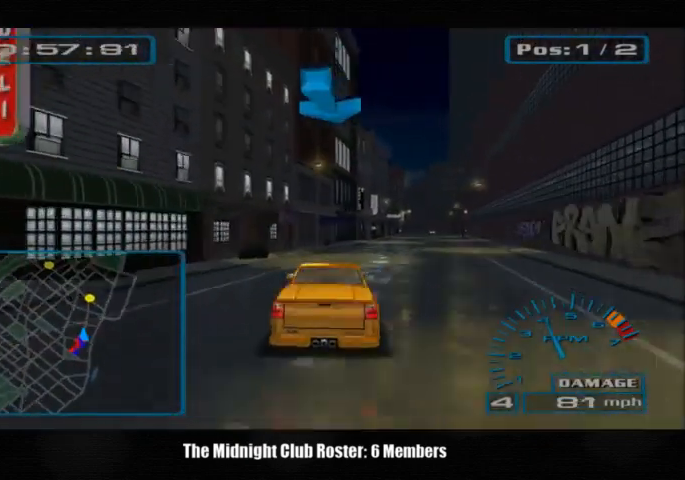
{"buttons": [], "left_stick": "right", "right_stick": "up", "events": []}
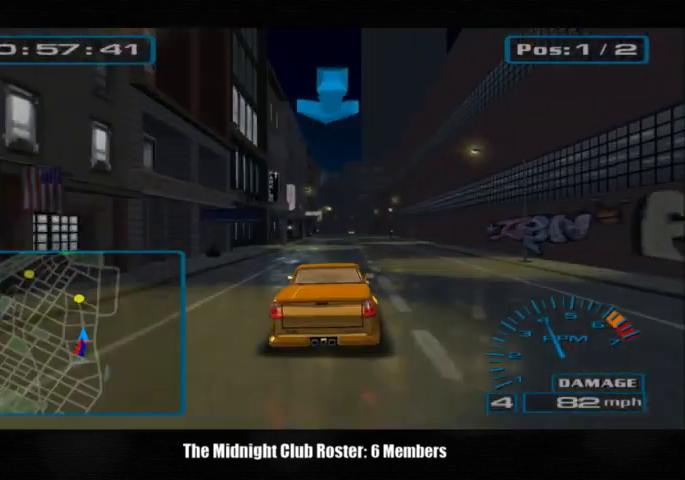
{"buttons": [], "left_stick": "center", "right_stick": "up", "events": [[167, "left_stick", "center"]]}
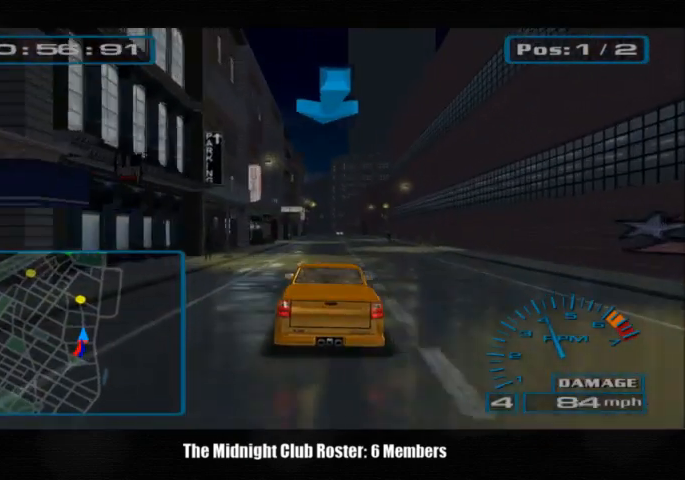
{"buttons": [], "left_stick": "center", "right_stick": "up", "events": []}
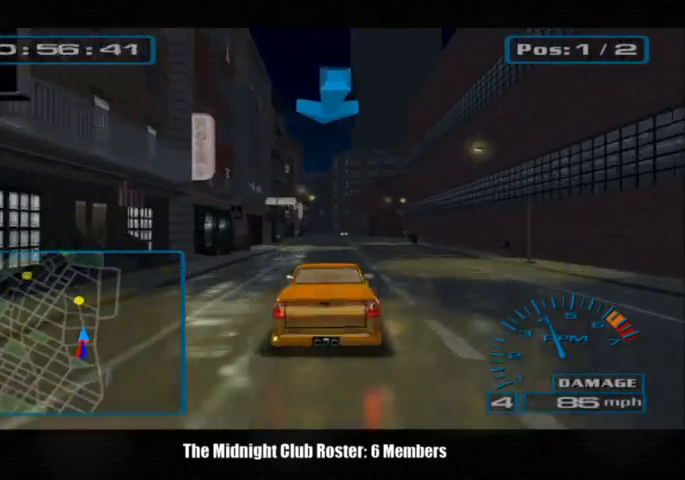
{"buttons": ["R2"], "left_stick": "center", "right_stick": "up", "events": [[233, "left_stick", "left"], [400, "R2", "down"], [433, "left_stick", "center"]]}
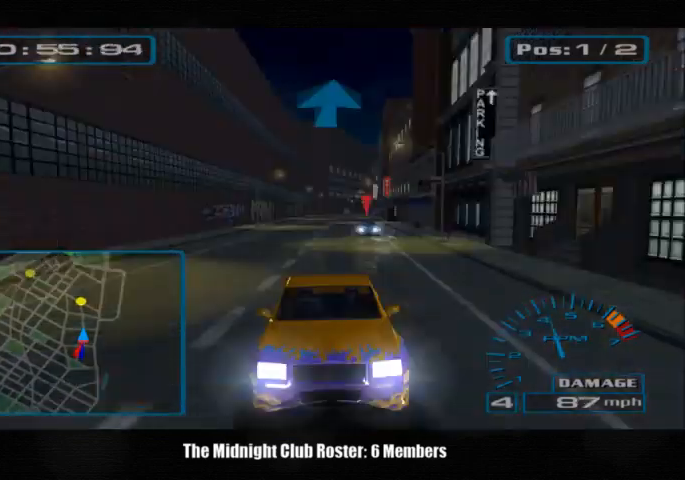
{"buttons": [], "left_stick": "center", "right_stick": "up", "events": [[233, "R2", "up"]]}
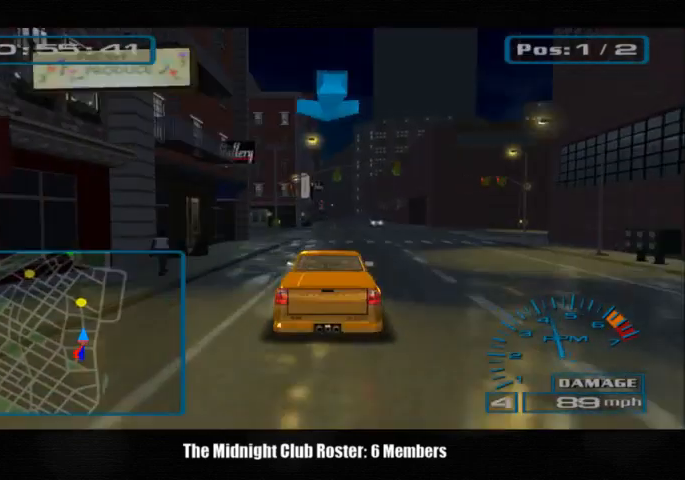
{"buttons": [], "left_stick": "center", "right_stick": "up", "events": []}
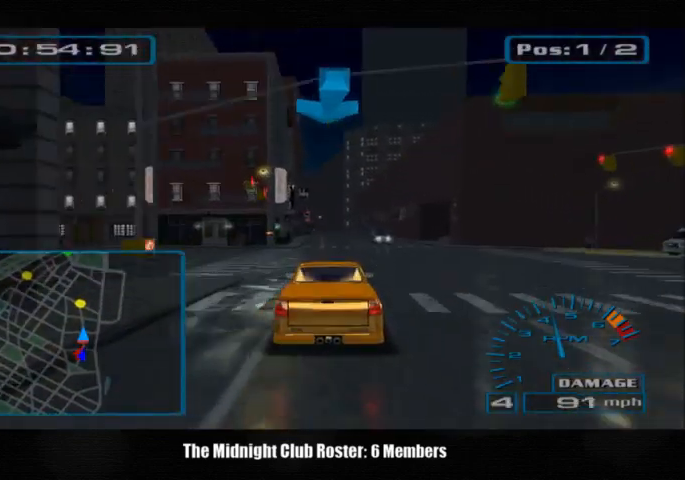
{"buttons": ["R2"], "left_stick": "center", "right_stick": "up", "events": [[67, "R2", "down"]]}
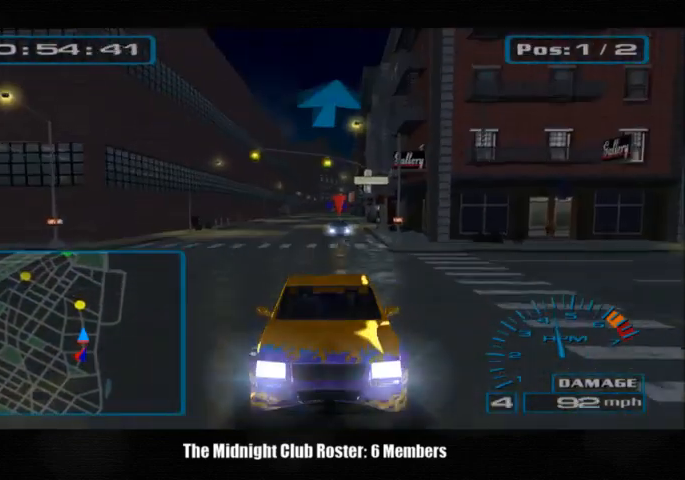
{"buttons": ["R2"], "left_stick": "center", "right_stick": "up", "events": []}
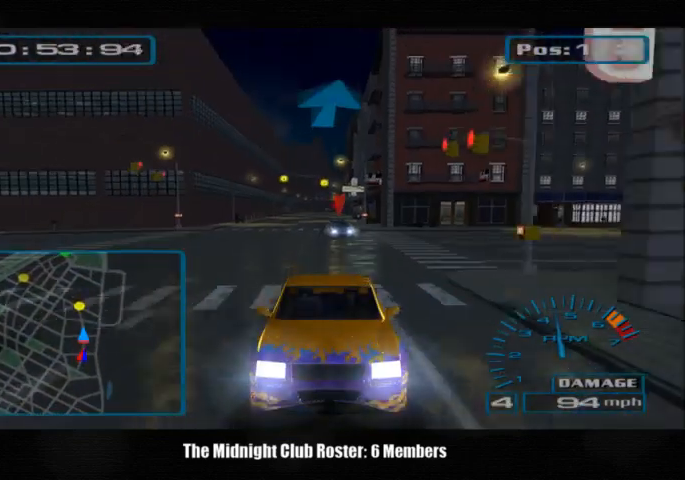
{"buttons": [], "left_stick": "center", "right_stick": "up", "events": [[167, "R2", "up"]]}
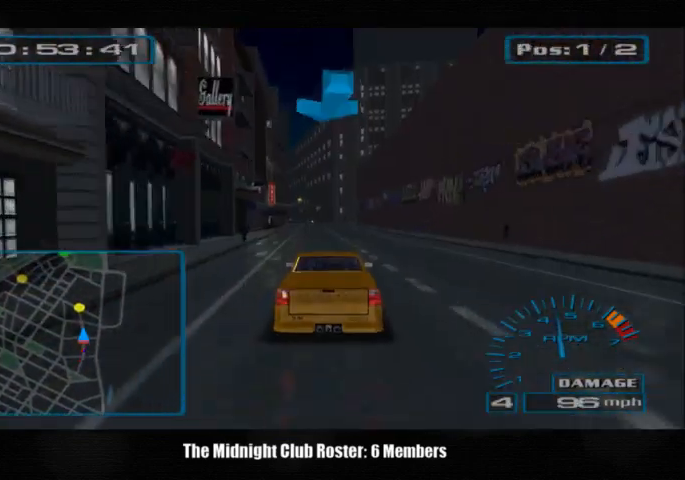
{"buttons": [], "left_stick": "center", "right_stick": "up", "events": []}
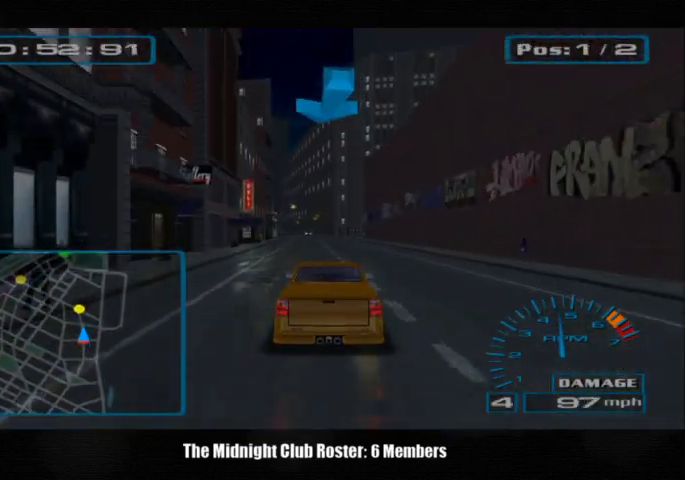
{"buttons": [], "left_stick": "center", "right_stick": "up", "events": []}
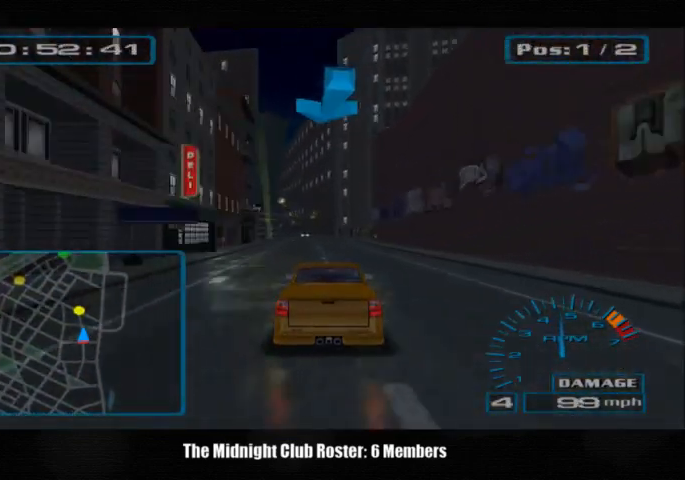
{"buttons": [], "left_stick": "center", "right_stick": "up", "events": [[200, "left_stick", "left"], [267, "left_stick", "center"]]}
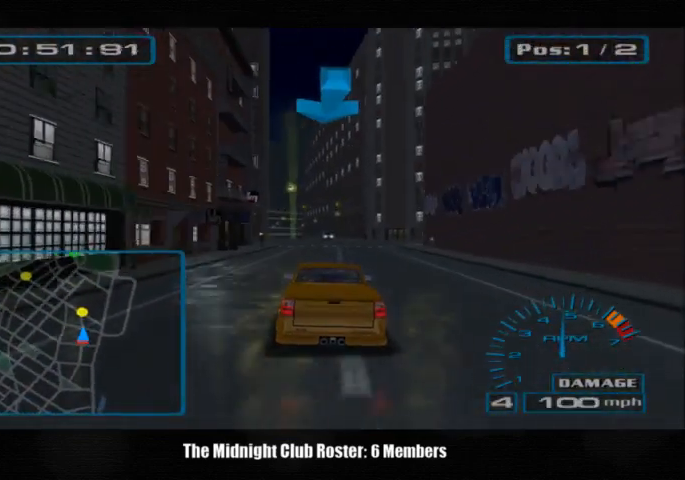
{"buttons": [], "left_stick": "center", "right_stick": "up", "events": [[33, "left_stick", "left"], [133, "left_stick", "center"], [333, "left_stick", "right"], [433, "left_stick", "center"]]}
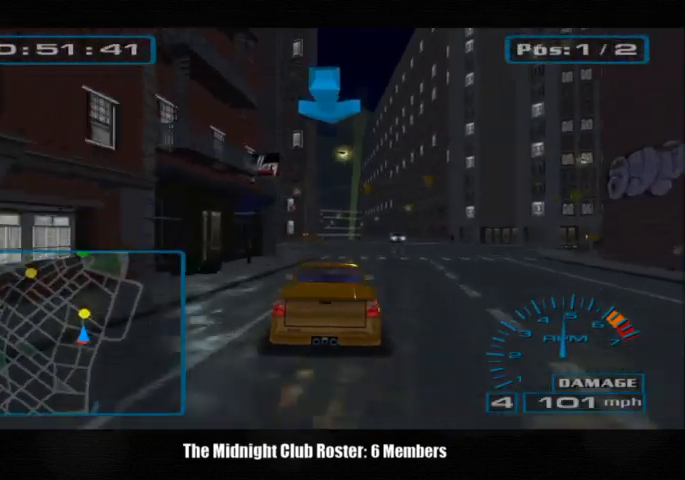
{"buttons": [], "left_stick": "left", "right_stick": "up", "events": [[133, "left_stick", "right"], [367, "left_stick", "center"], [500, "left_stick", "left"]]}
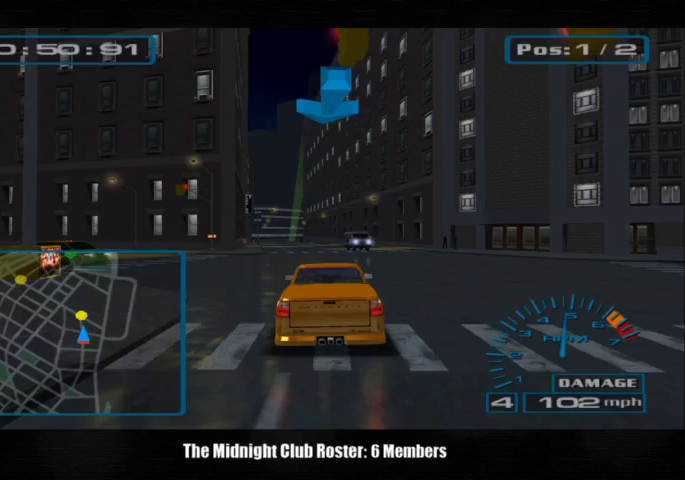
{"buttons": [], "left_stick": "center", "right_stick": "up", "events": [[67, "left_stick", "center"]]}
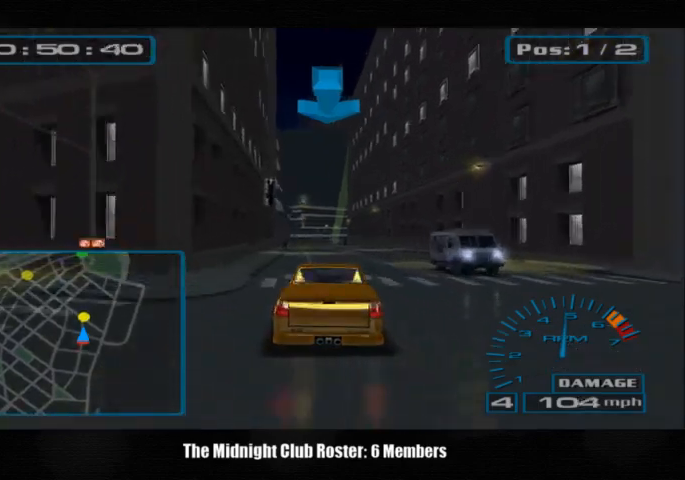
{"buttons": [], "left_stick": "center", "right_stick": "up", "events": []}
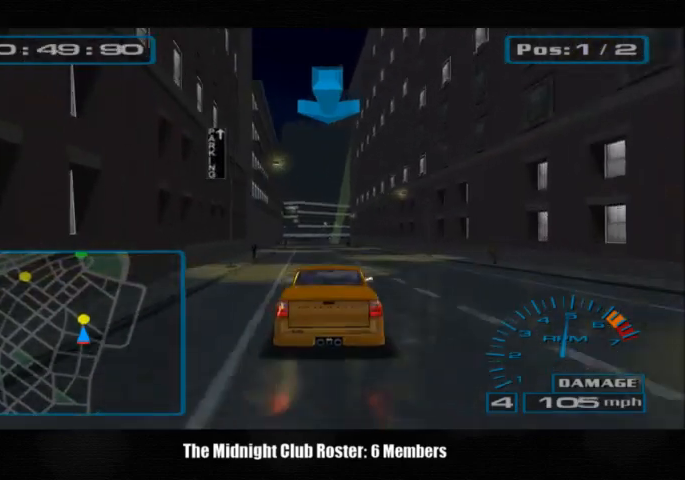
{"buttons": ["R2"], "left_stick": "center", "right_stick": "up", "events": [[167, "R2", "down"]]}
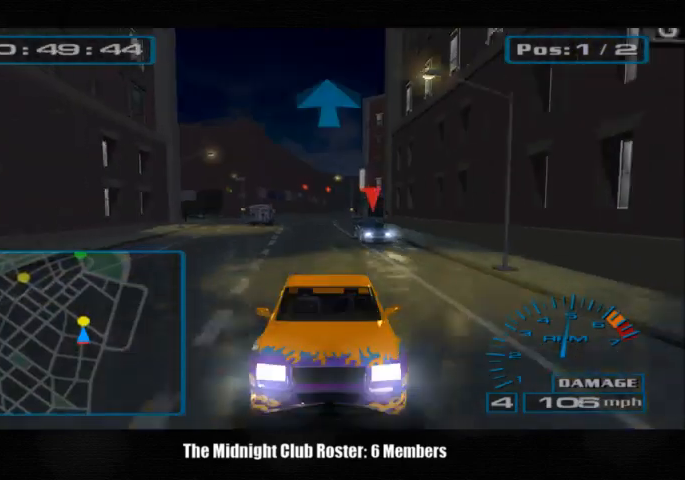
{"buttons": [], "left_stick": "center", "right_stick": "up", "events": [[167, "R2", "up"]]}
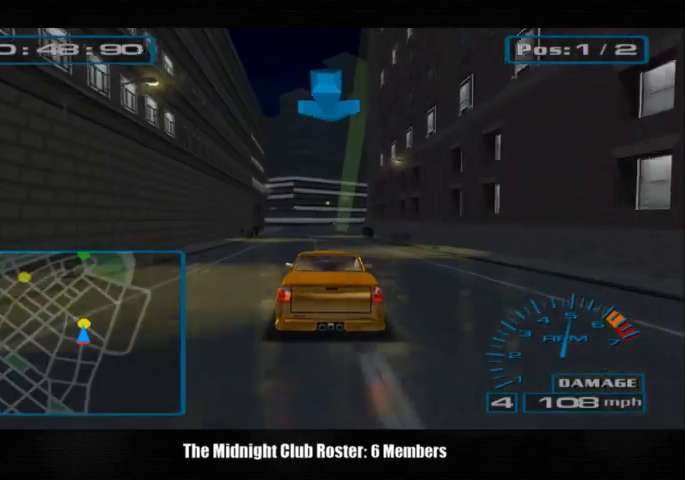
{"buttons": [], "left_stick": "center", "right_stick": "up", "events": [[167, "left_stick", "left"], [233, "left_stick", "center"]]}
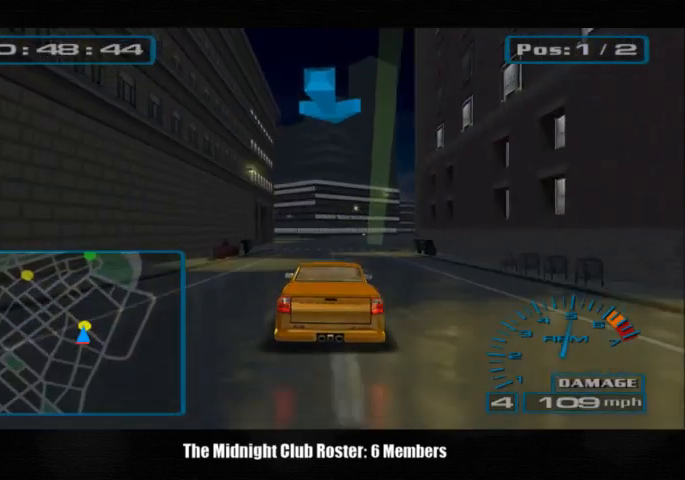
{"buttons": [], "left_stick": "center", "right_stick": "up", "events": []}
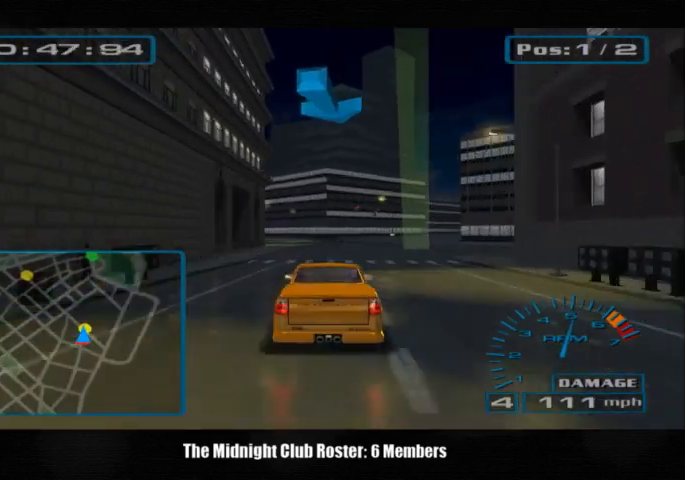
{"buttons": [], "left_stick": "left", "right_stick": "up", "events": [[267, "left_stick", "left"]]}
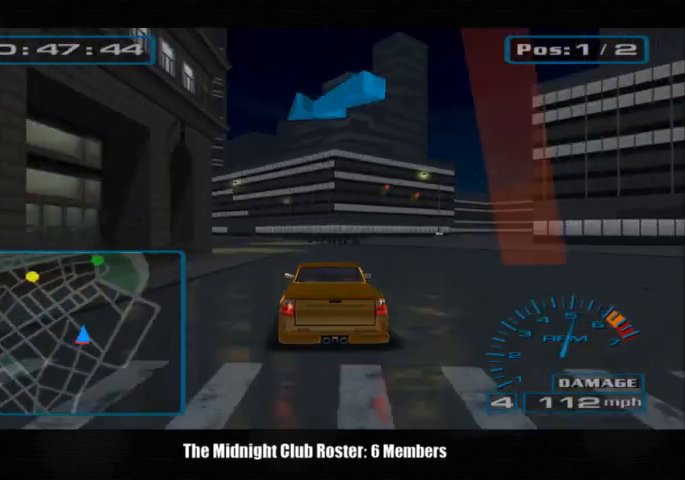
{"buttons": [], "left_stick": "right", "right_stick": "up", "events": [[433, "left_stick", "right"]]}
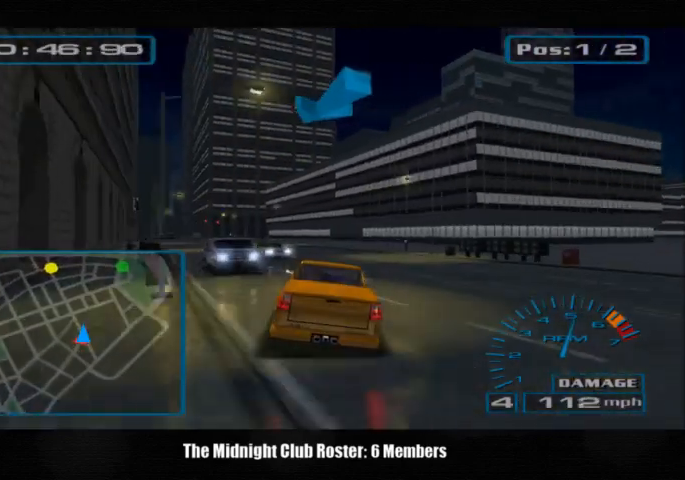
{"buttons": [], "left_stick": "left", "right_stick": "up", "events": [[167, "left_stick", "left"]]}
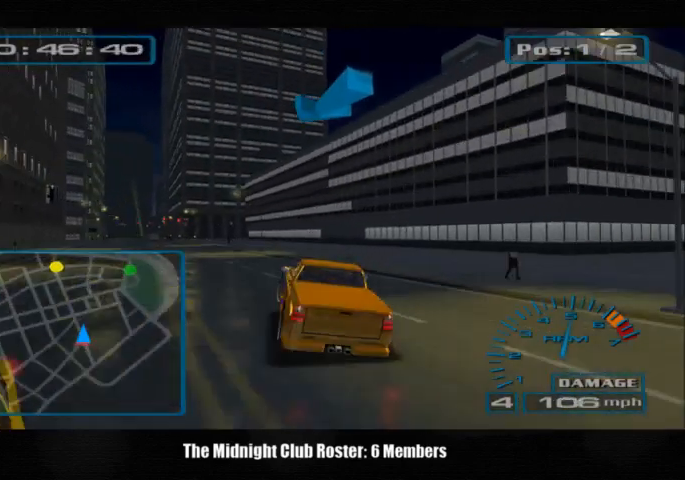
{"buttons": [], "left_stick": "center", "right_stick": "up", "events": [[500, "left_stick", "center"]]}
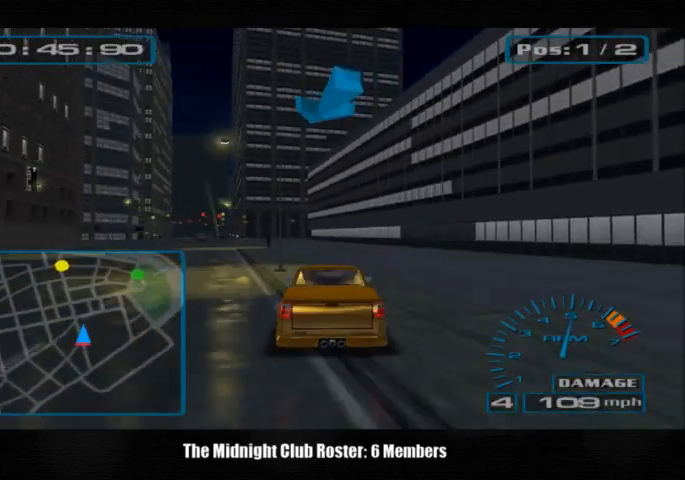
{"buttons": [], "left_stick": "left", "right_stick": "up", "events": [[300, "left_stick", "left"]]}